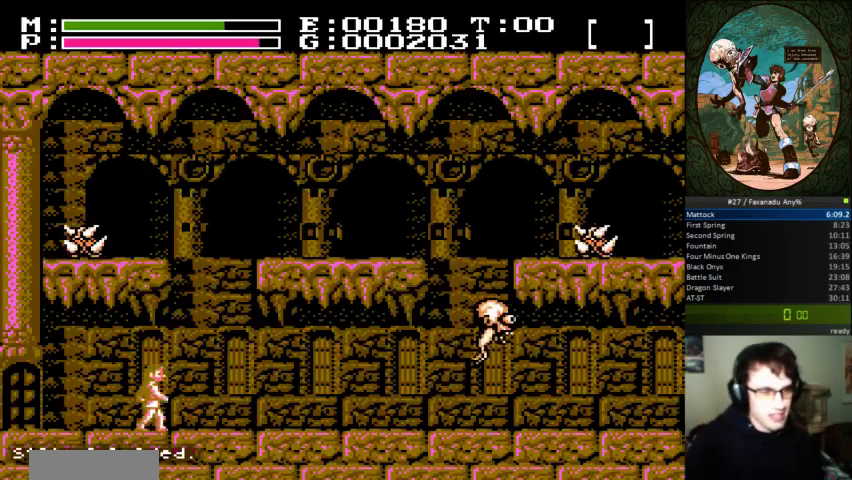
Gameplay with a controller (Nintendo layout); each line is a JSON object with the inputs held at the frame after it. "events" lists button and stick changes between this image and that frame as [ms after this image, input, new state], when the widget could be followed in between. Not read: DPAD_LEFT L3 R3.
{"buttons": ["DPAD_RIGHT"], "events": []}
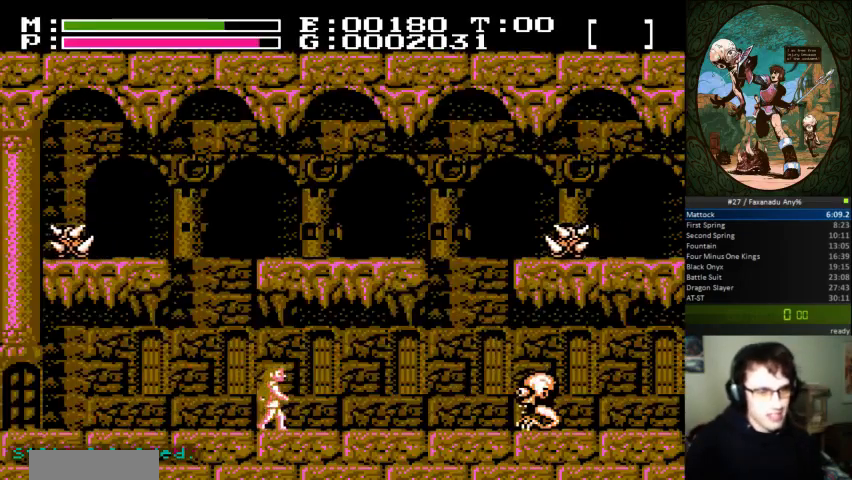
{"buttons": [], "events": [[367, "DPAD_RIGHT", "up"], [433, "B", "down"], [500, "B", "up"]]}
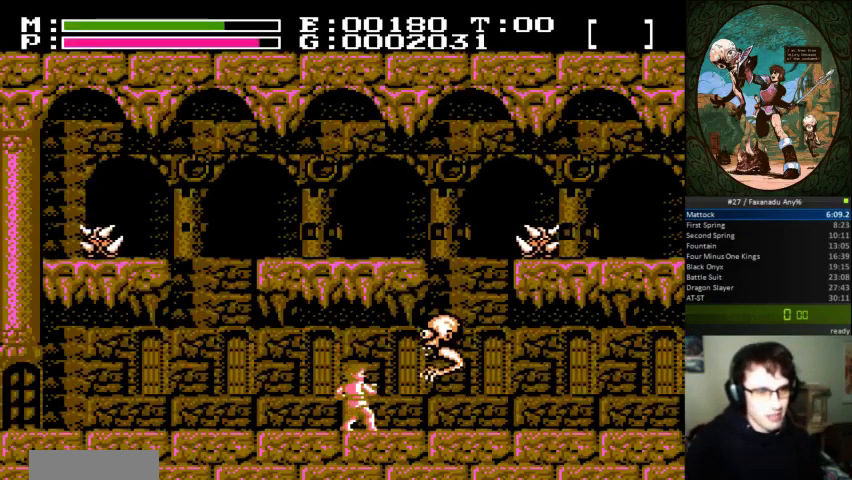
{"buttons": ["DPAD_RIGHT"], "events": [[67, "B", "down"], [67, "DPAD_UP", "down"], [167, "B", "up"], [167, "DPAD_RIGHT", "down"], [200, "DPAD_UP", "up"]]}
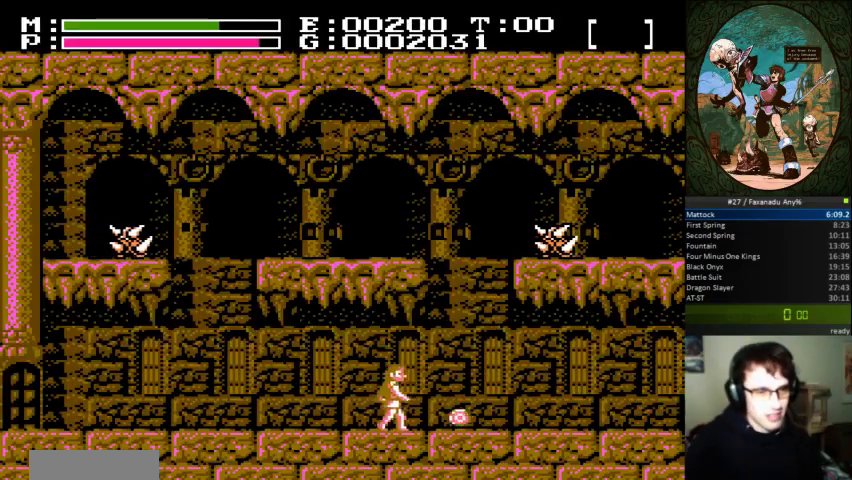
{"buttons": ["DPAD_RIGHT"], "events": []}
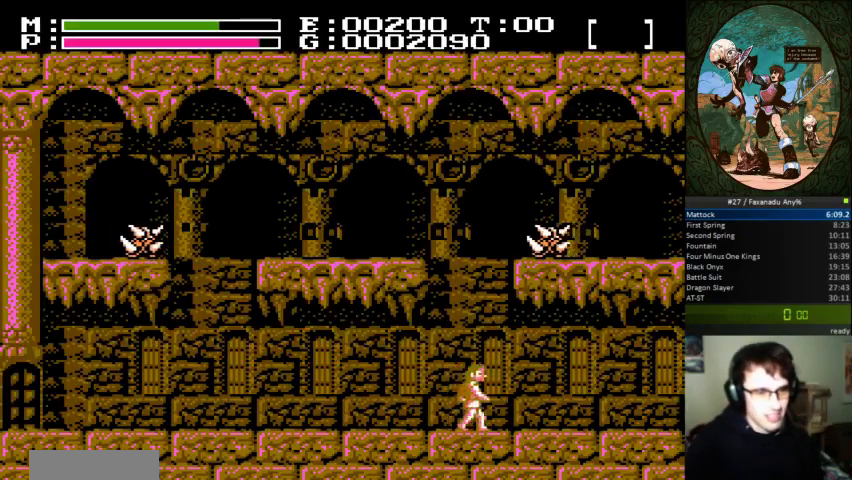
{"buttons": ["DPAD_RIGHT"], "events": []}
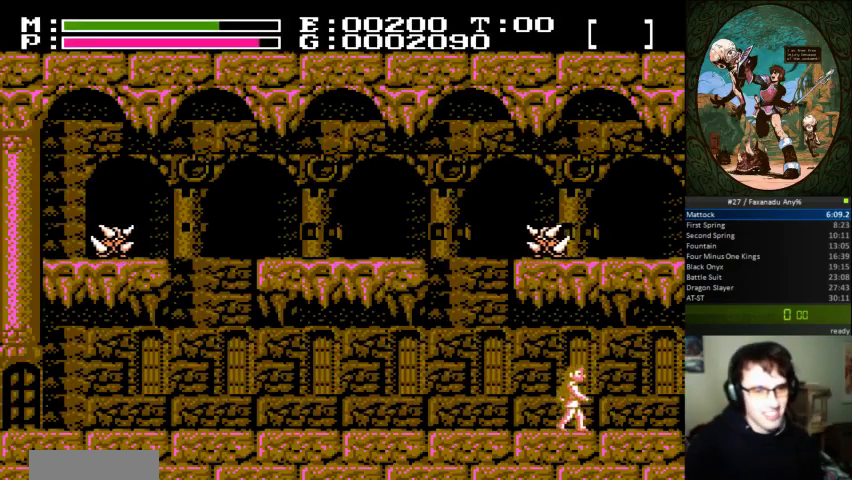
{"buttons": ["DPAD_RIGHT"], "events": []}
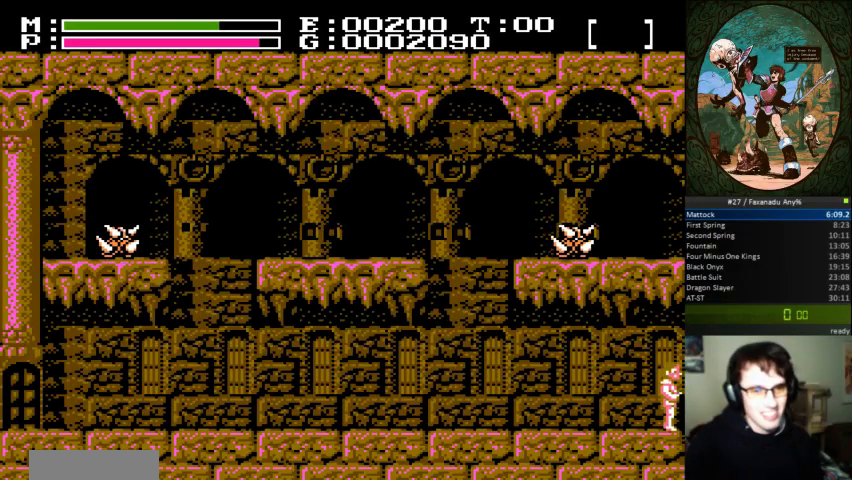
{"buttons": ["DPAD_RIGHT"], "events": []}
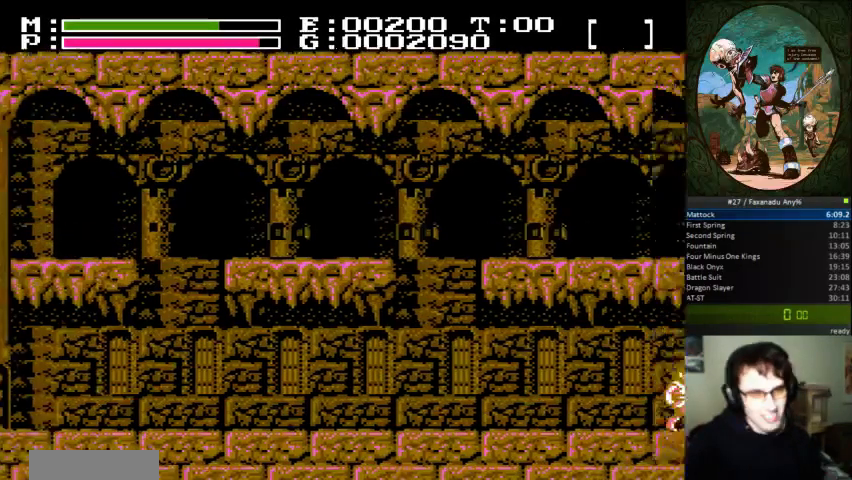
{"buttons": []}
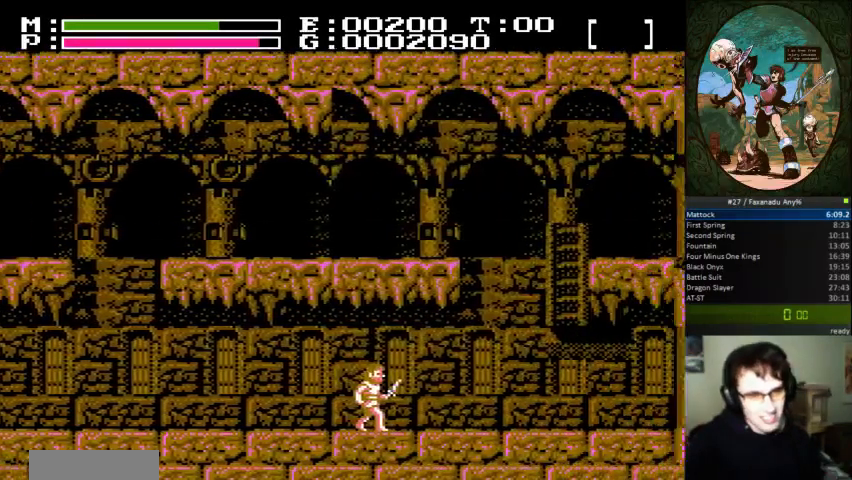
{"buttons": [], "events": []}
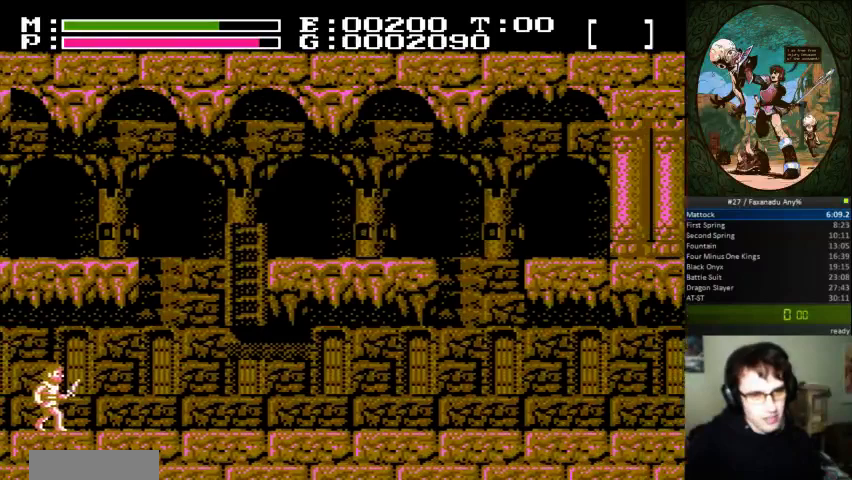
{"buttons": [], "events": []}
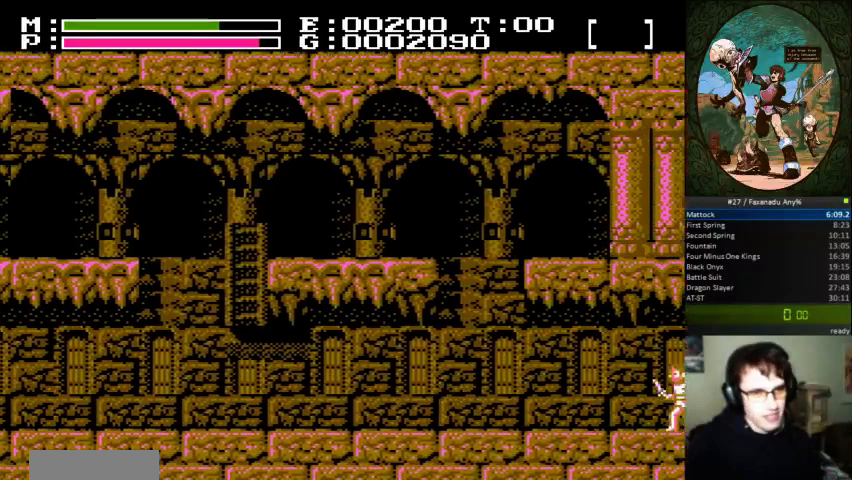
{"buttons": ["DPAD_RIGHT"]}
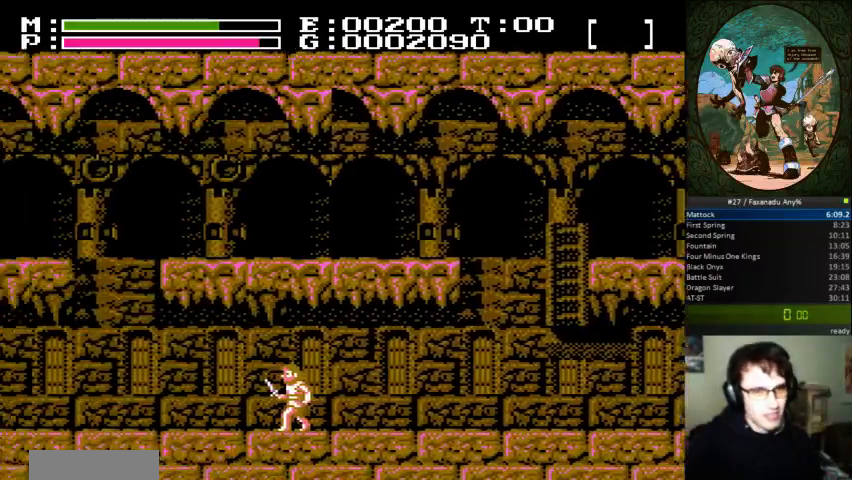
{"buttons": ["DPAD_UP", "DPAD_RIGHT"], "events": [[67, "DPAD_UP", "down"], [200, "DPAD_UP", "up"], [333, "DPAD_UP", "down"], [400, "DPAD_UP", "up"], [467, "DPAD_UP", "down"]]}
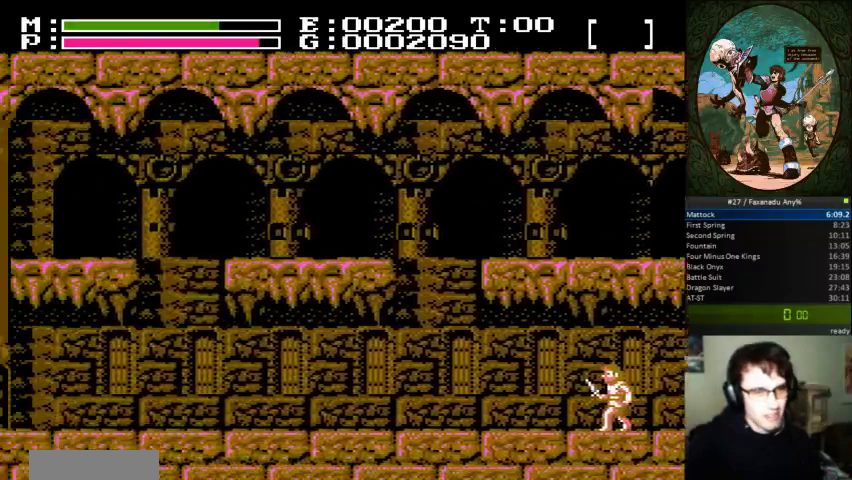
{"buttons": ["DPAD_RIGHT"], "events": [[67, "DPAD_UP", "up"]]}
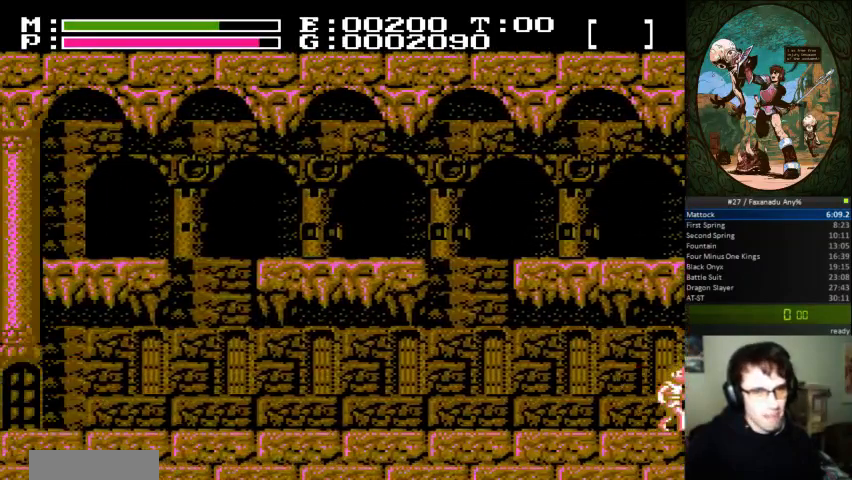
{"buttons": [], "events": [[167, "DPAD_RIGHT", "up"]]}
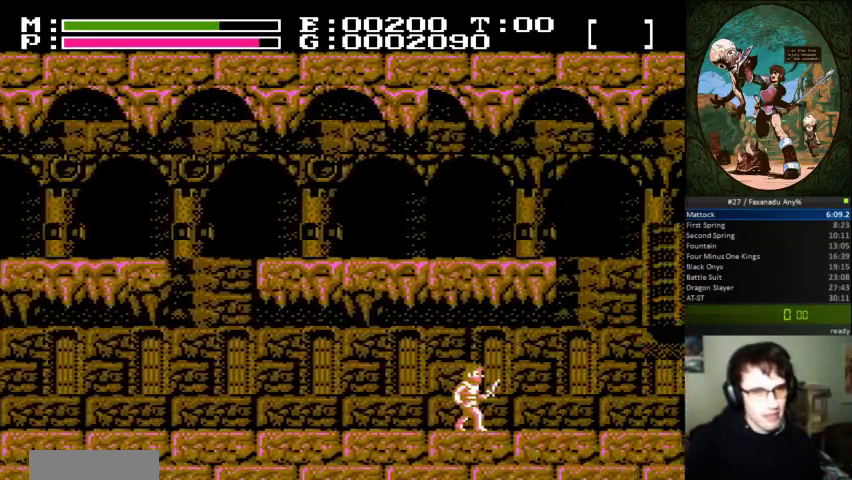
{"buttons": [], "events": []}
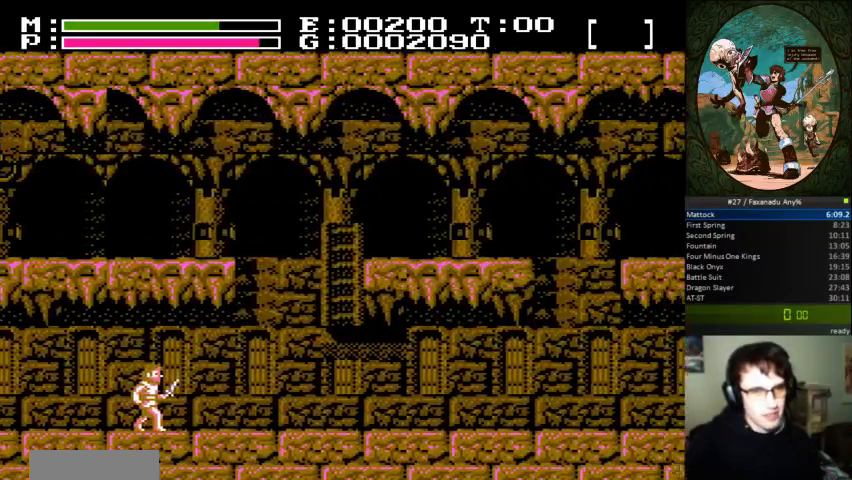
{"buttons": ["DPAD_RIGHT"], "events": [[500, "DPAD_RIGHT", "down"]]}
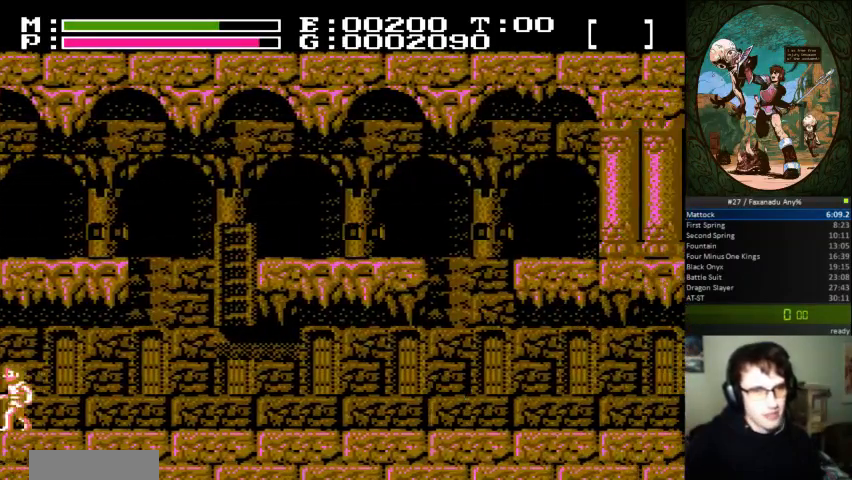
{"buttons": ["DPAD_RIGHT"], "events": []}
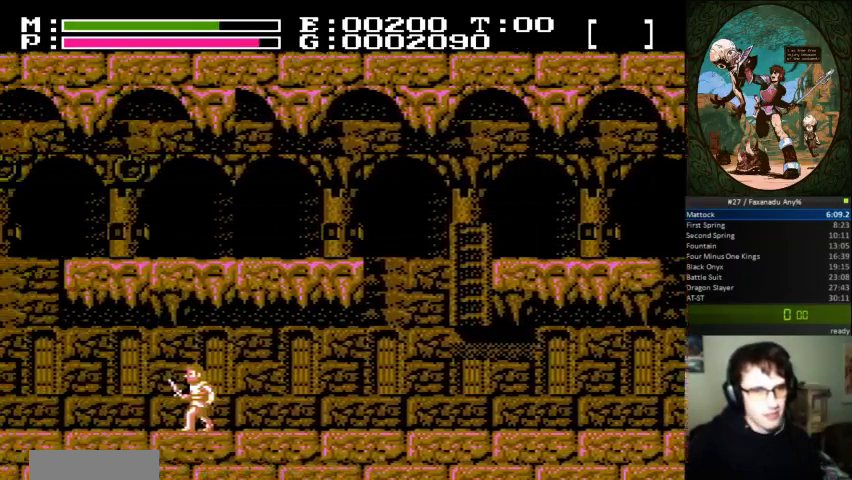
{"buttons": ["DPAD_RIGHT"], "events": [[33, "DPAD_UP", "down"], [100, "DPAD_UP", "up"], [300, "DPAD_UP", "down"], [367, "DPAD_UP", "up"]]}
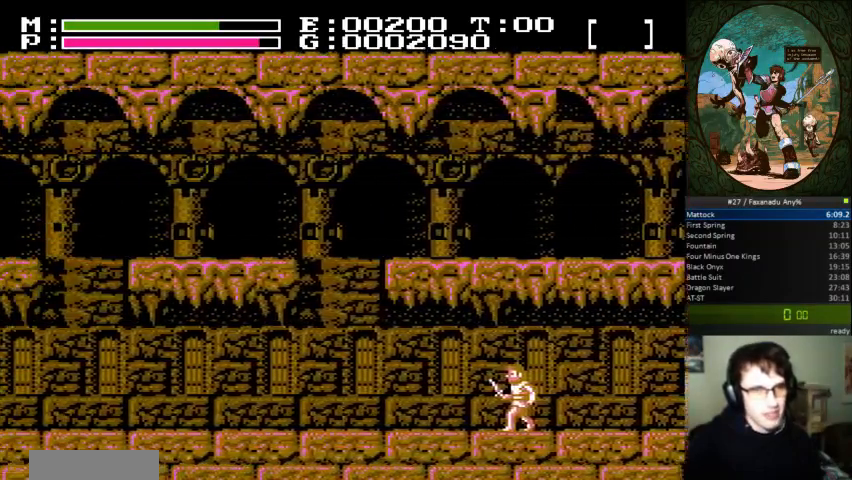
{"buttons": ["DPAD_RIGHT"], "events": [[100, "DPAD_UP", "down"], [167, "DPAD_UP", "up"]]}
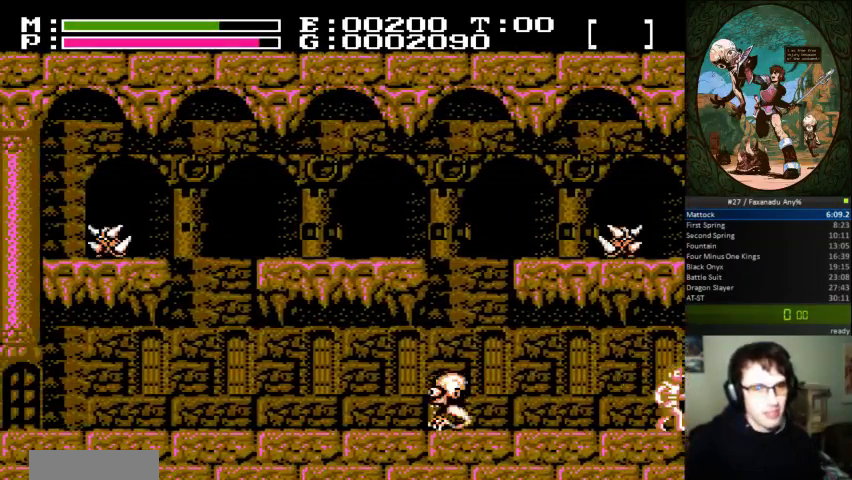
{"buttons": [], "events": [[300, "DPAD_RIGHT", "up"]]}
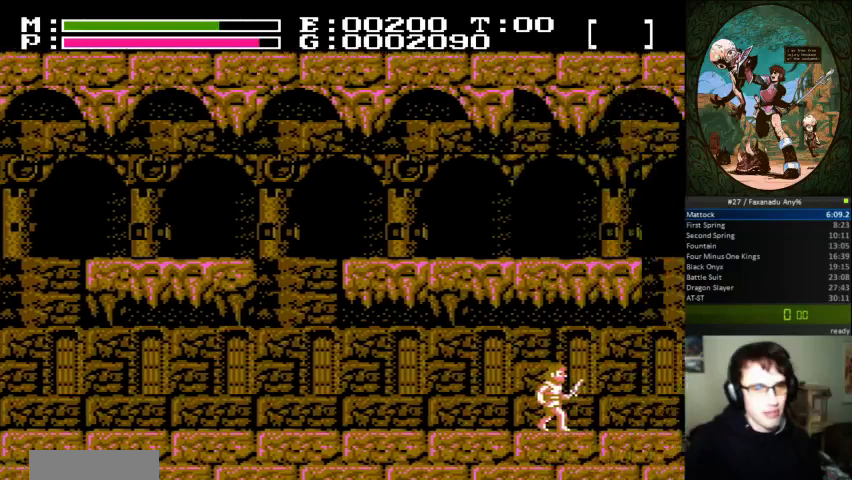
{"buttons": []}
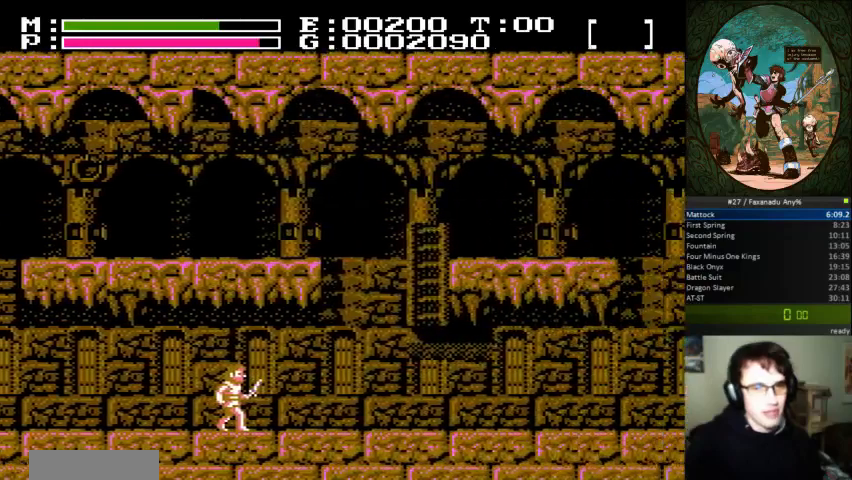
{"buttons": [], "events": []}
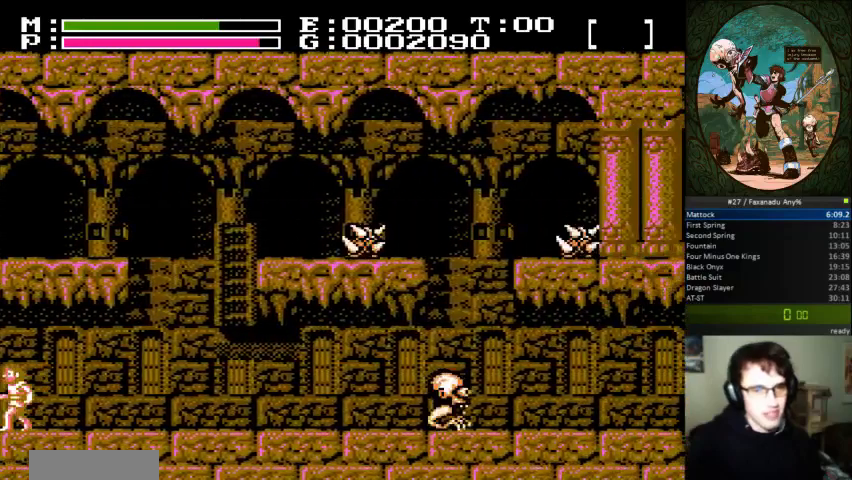
{"buttons": [], "events": []}
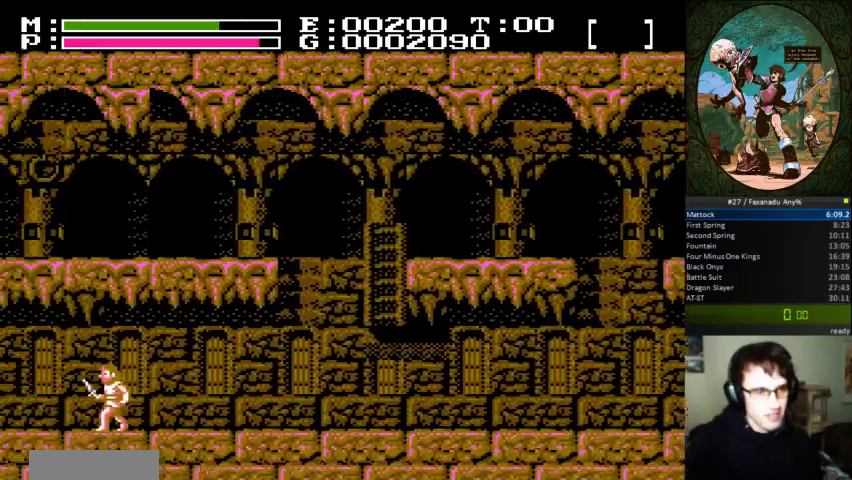
{"buttons": [], "events": []}
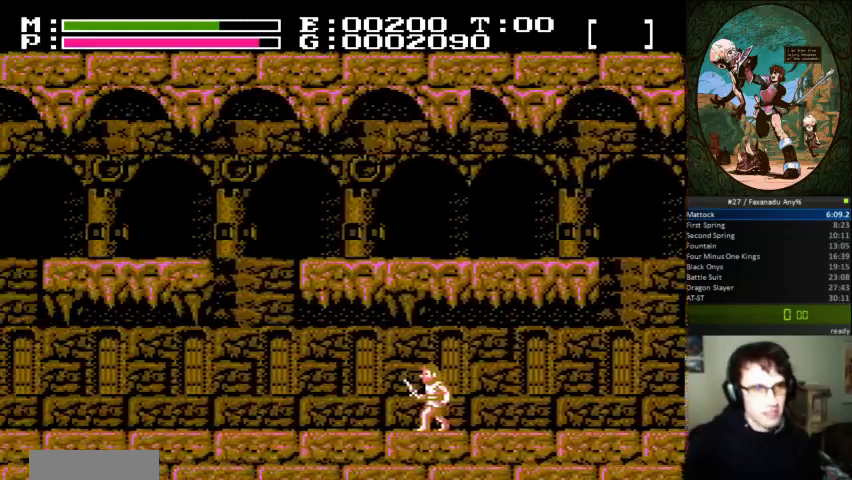
{"buttons": [], "events": []}
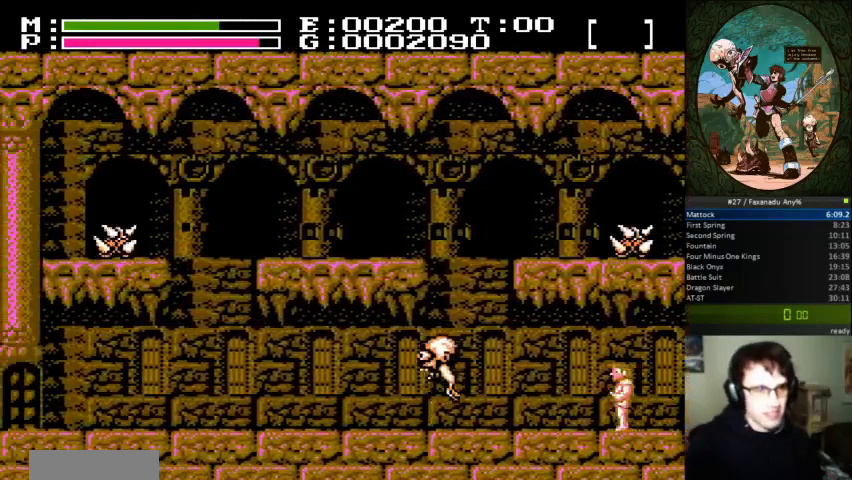
{"buttons": [], "events": []}
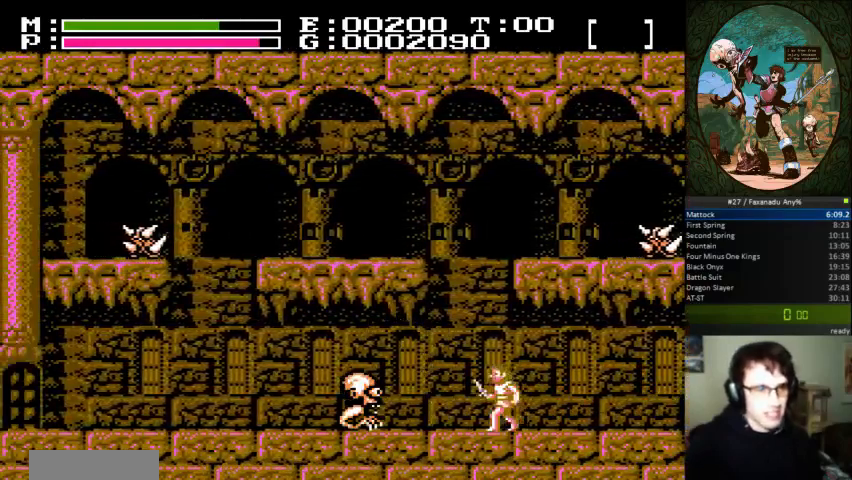
{"buttons": [], "events": [[200, "B", "down"], [200, "DPAD_UP", "down"], [267, "B", "up"], [333, "B", "down"], [367, "DPAD_UP", "up"], [433, "B", "up"]]}
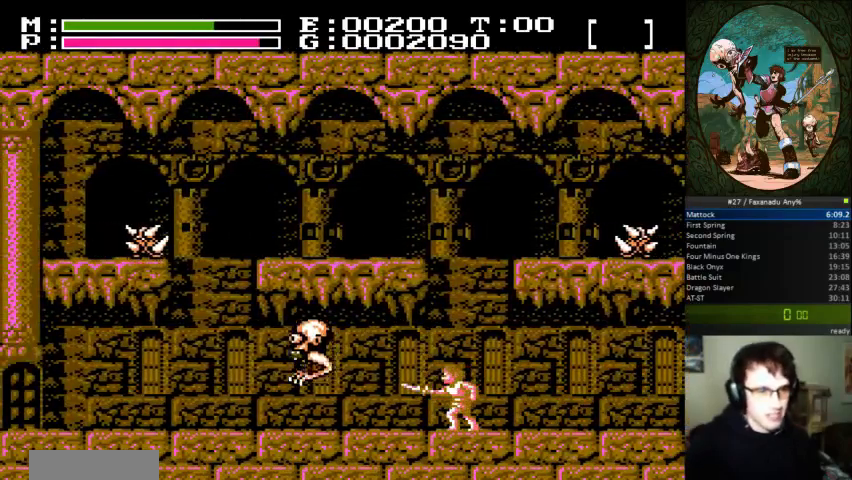
{"buttons": [], "events": []}
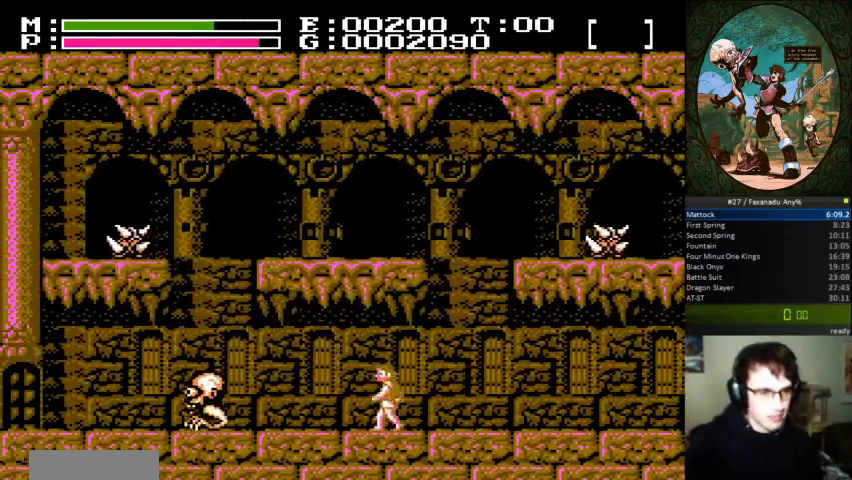
{"buttons": ["DPAD_RIGHT"], "events": [[433, "DPAD_RIGHT", "down"]]}
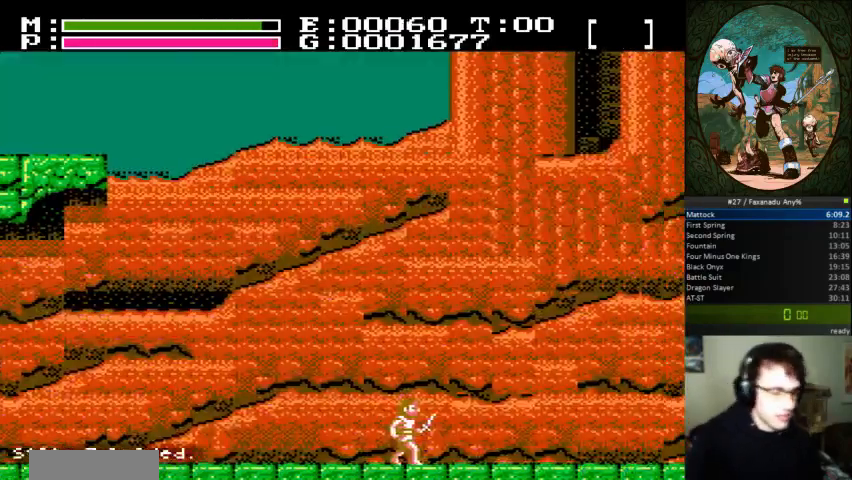
{"buttons": ["DPAD_RIGHT"], "events": []}